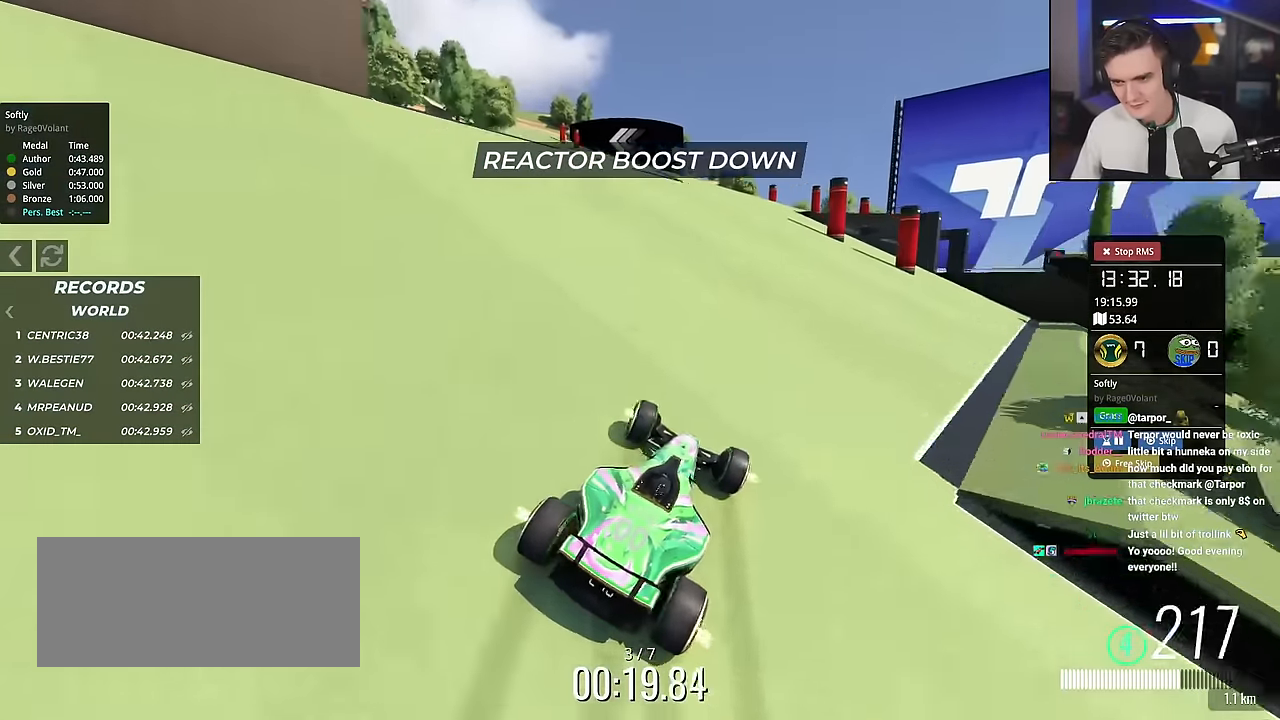
Gameplay with keyboard; each line is a JSON object with the keys held at the frame after it. "events" lists presses ("down") and releases ("up") of "brake", "down", "left", "right" and "up" between this image and that frame as [ms after this image, input, new state], when the widget could be followed in between. No other keys are recorded. Mouse input is not recorded. Key names are as the overlay labels them; some are game actions (e.g. jump) rather than physical keys.
{"keys": ["left", "up"], "events": [[284, "left", "up"], [467, "left", "down"]]}
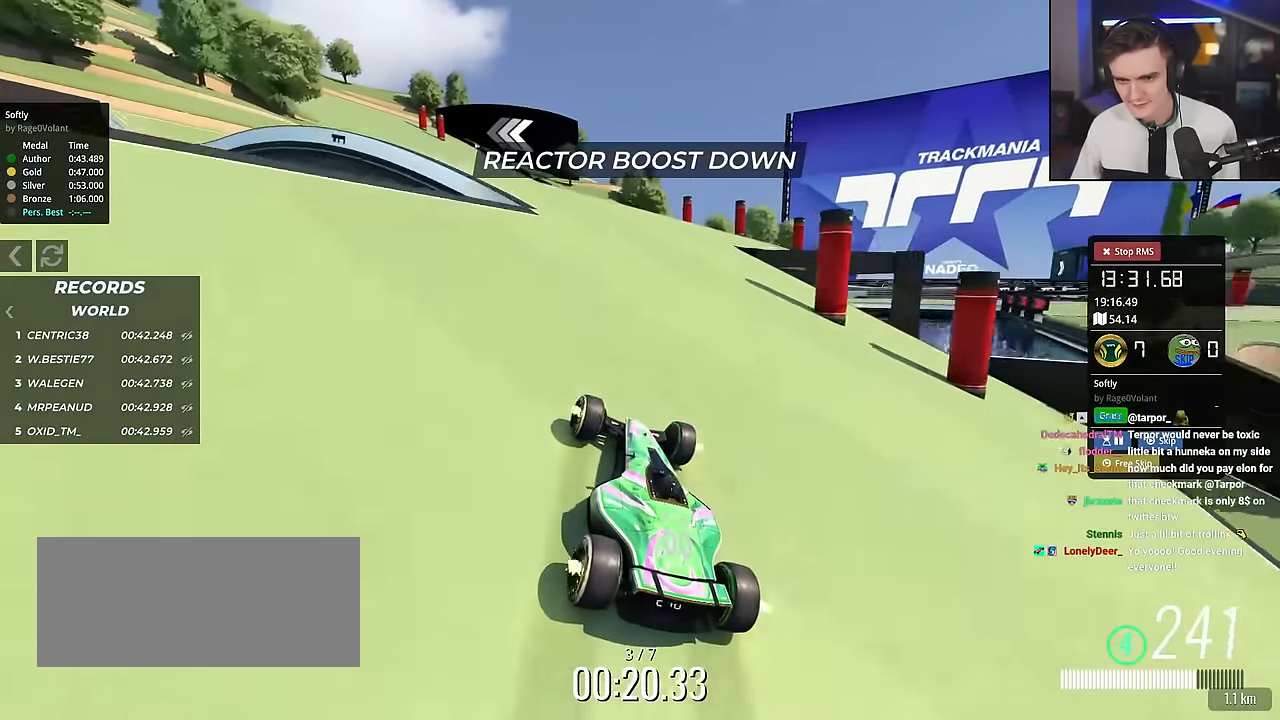
{"keys": ["up"], "events": [[484, "left", "up"]]}
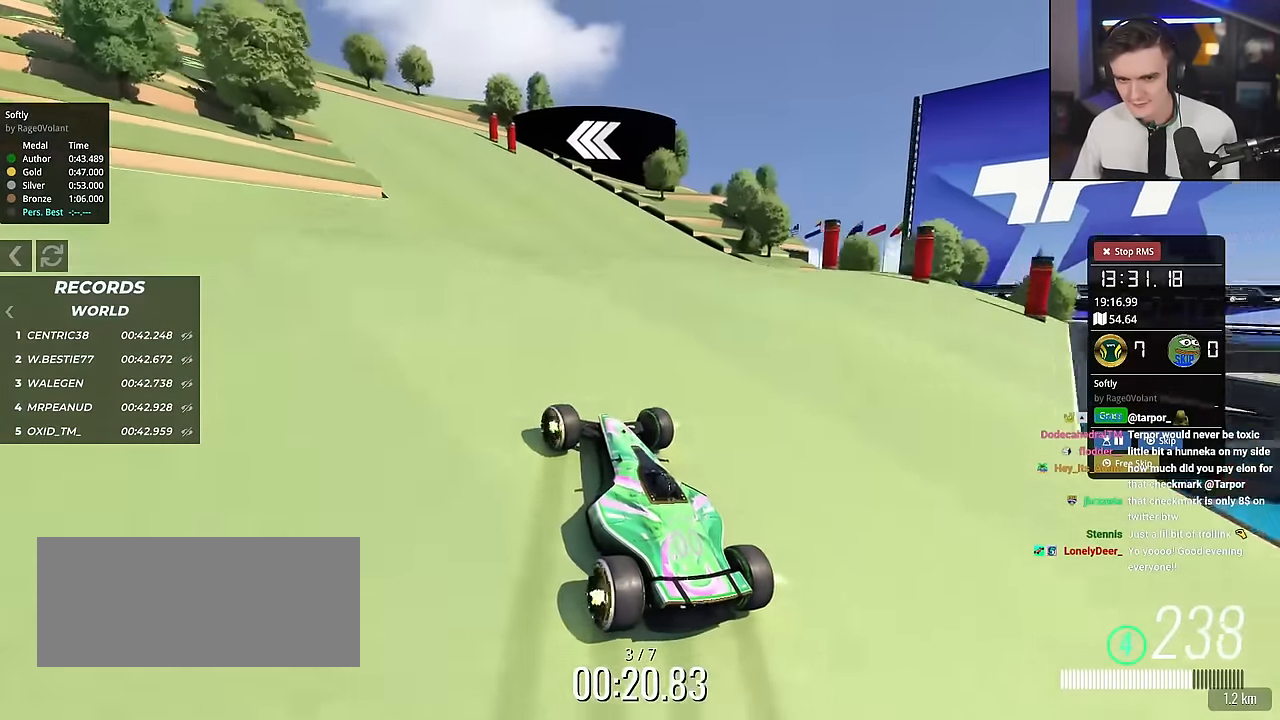
{"keys": ["up"], "events": [[117, "left", "down"], [267, "left", "up"]]}
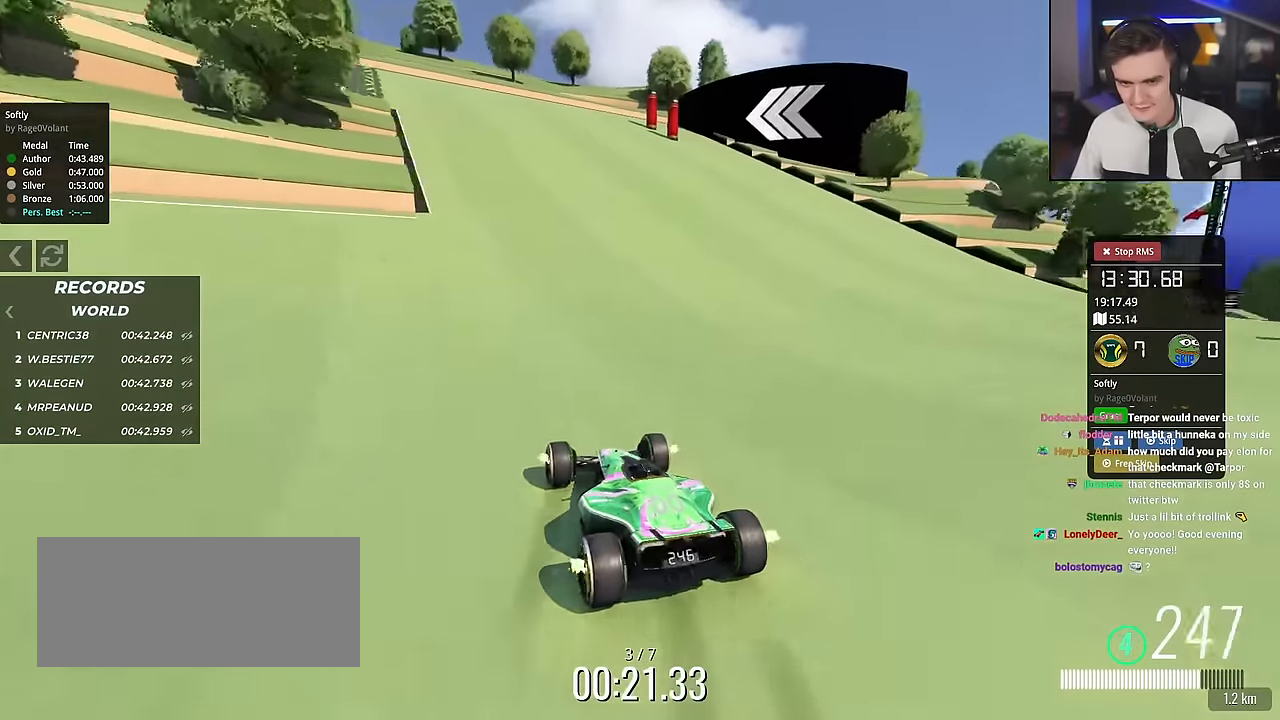
{"keys": ["left"], "events": [[83, "left", "down"], [333, "up", "up"]]}
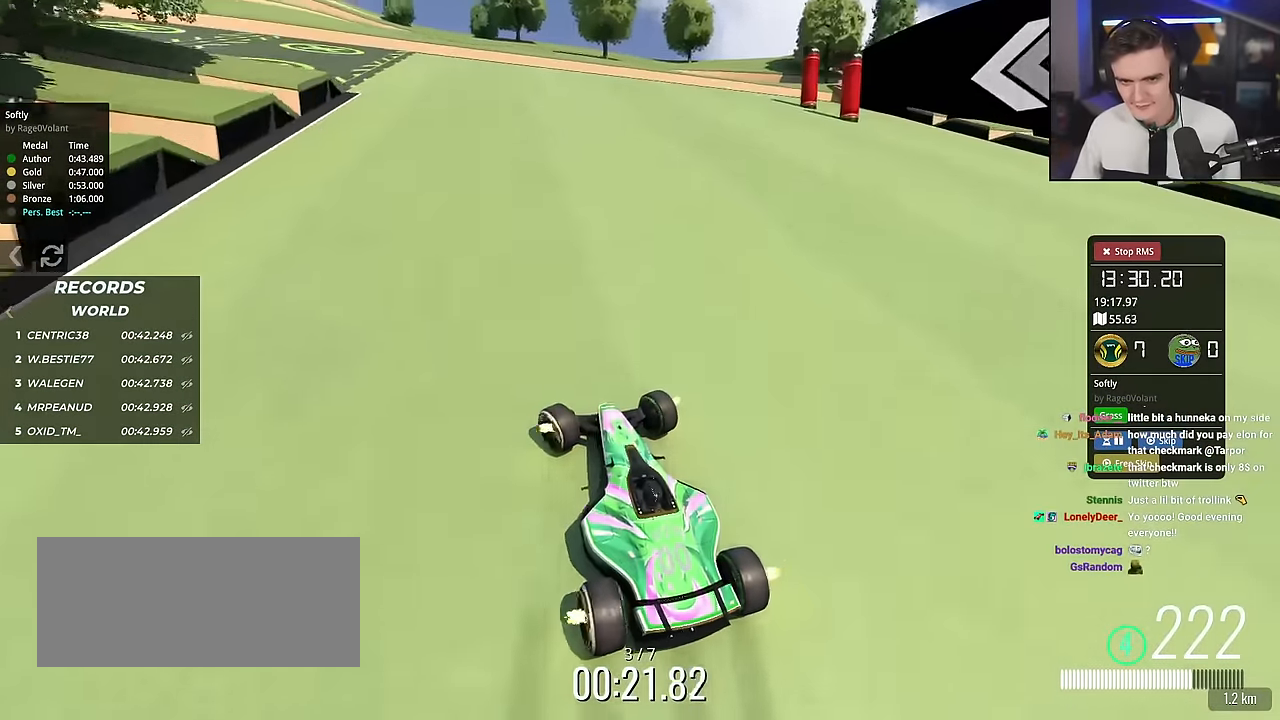
{"keys": ["left", "up"], "events": [[83, "up", "down"]]}
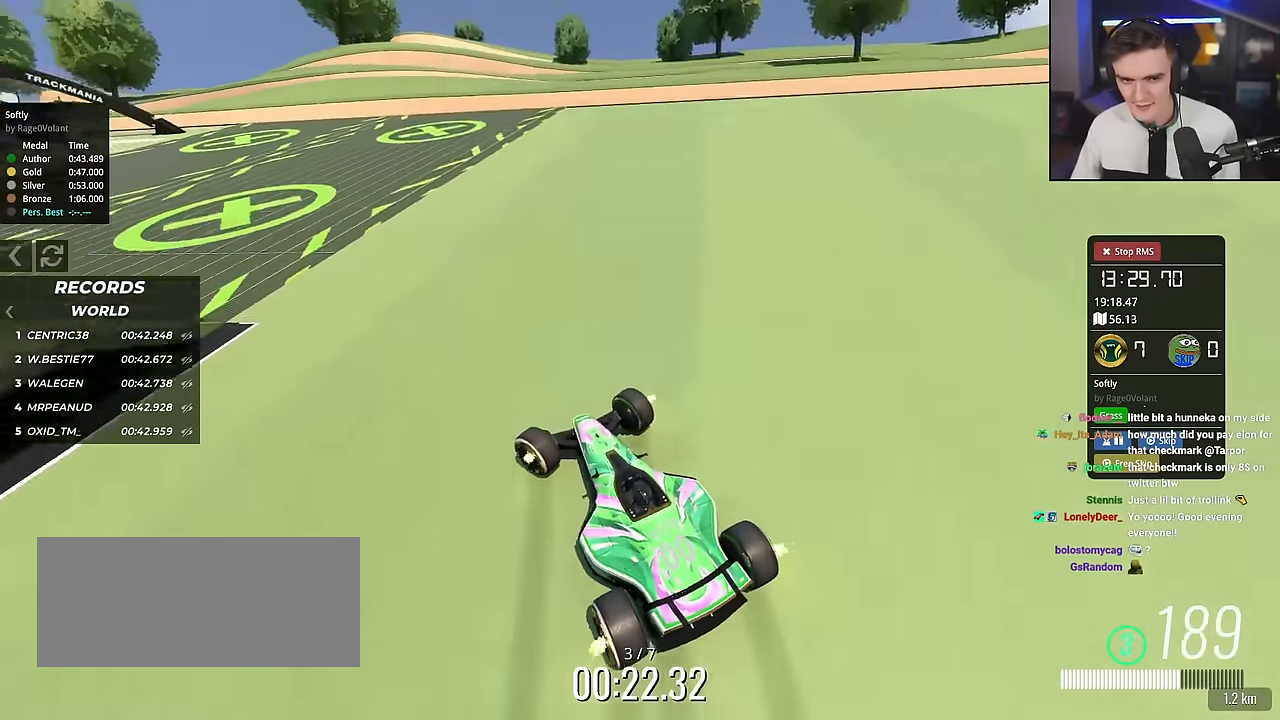
{"keys": ["up"], "events": [[467, "left", "up"]]}
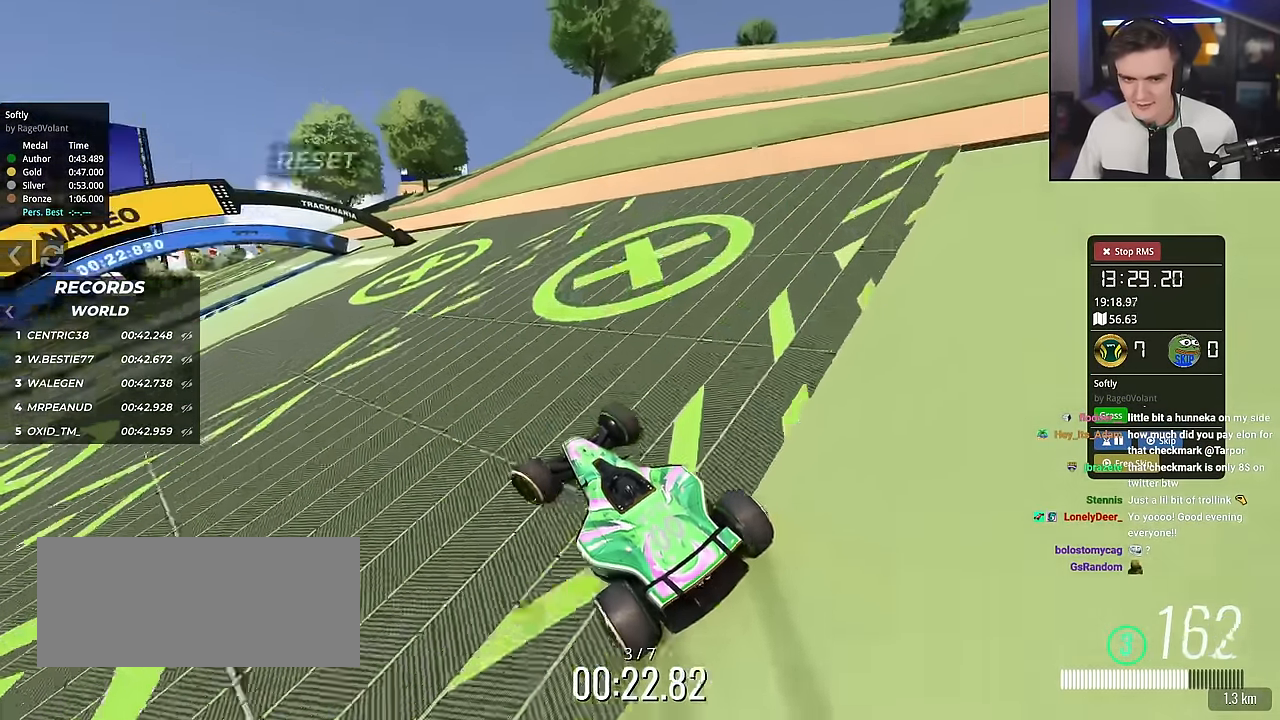
{"keys": ["left", "up"], "events": [[66, "right", "down"], [100, "right", "up"], [150, "left", "down"]]}
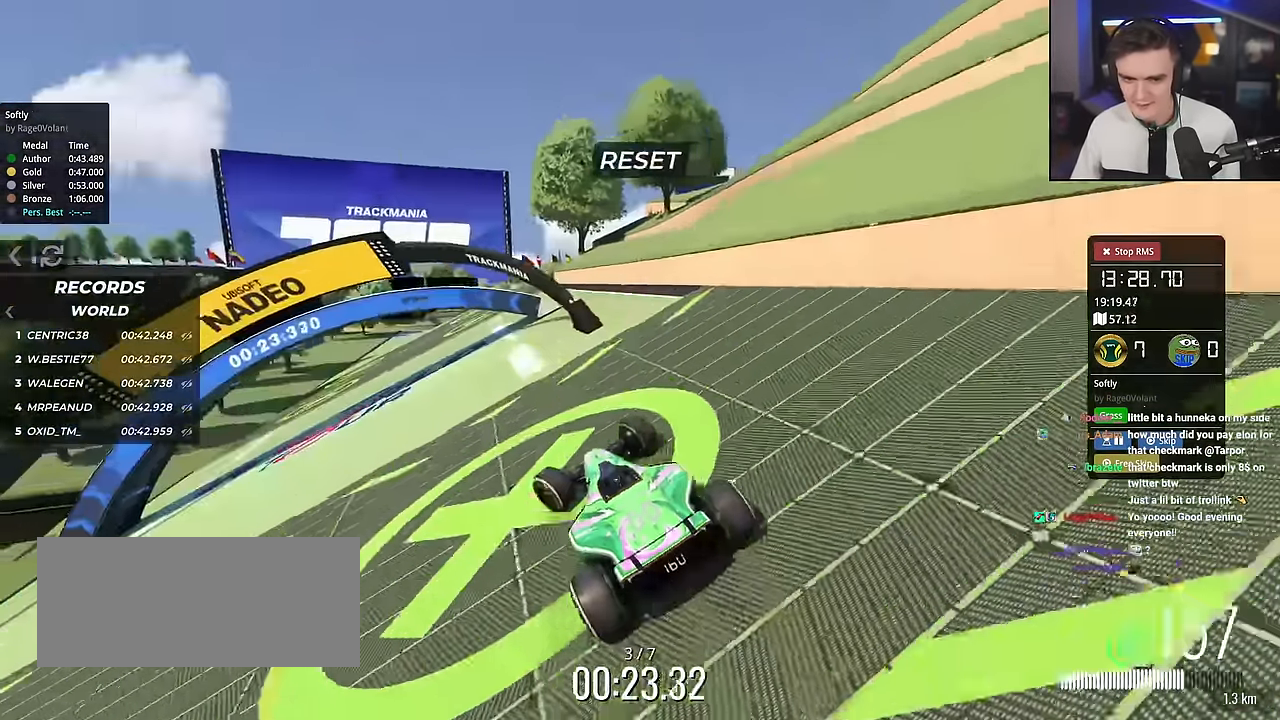
{"keys": ["up"], "events": [[83, "left", "up"], [167, "left", "down"], [267, "left", "up"], [300, "right", "down"], [451, "right", "up"]]}
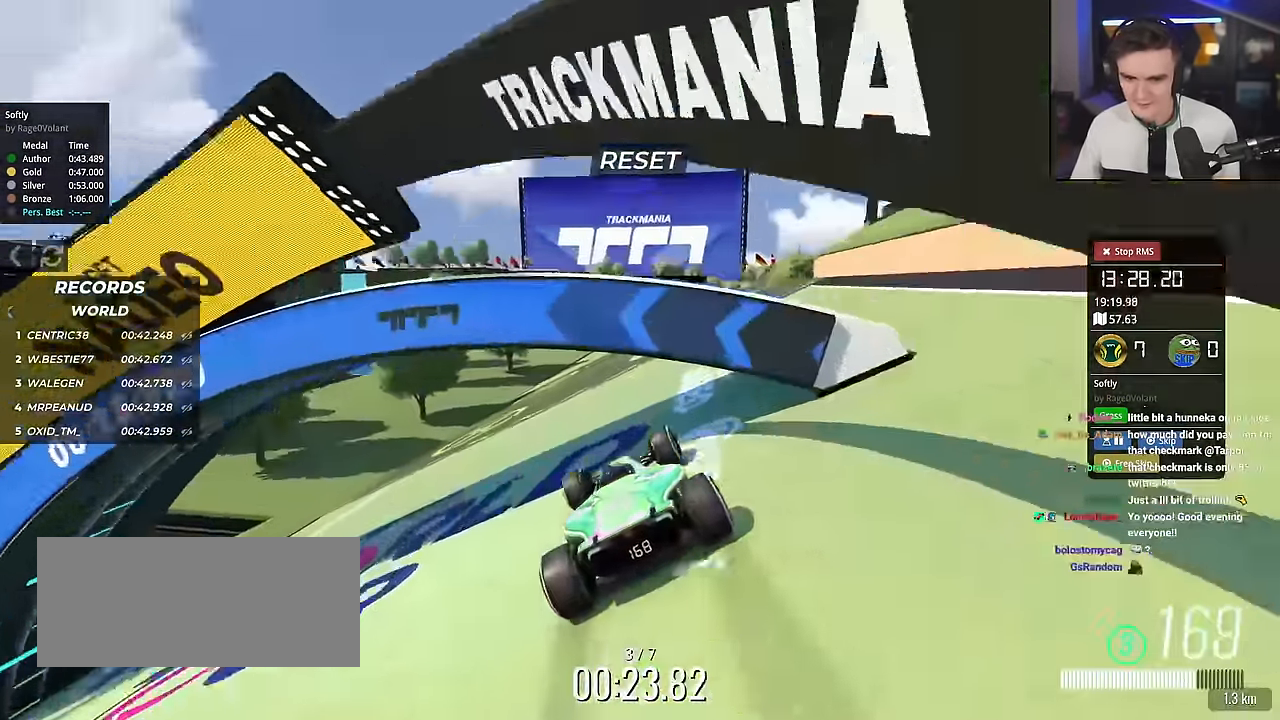
{"keys": ["right", "up"], "events": [[50, "left", "down"], [183, "left", "up"], [367, "right", "down"]]}
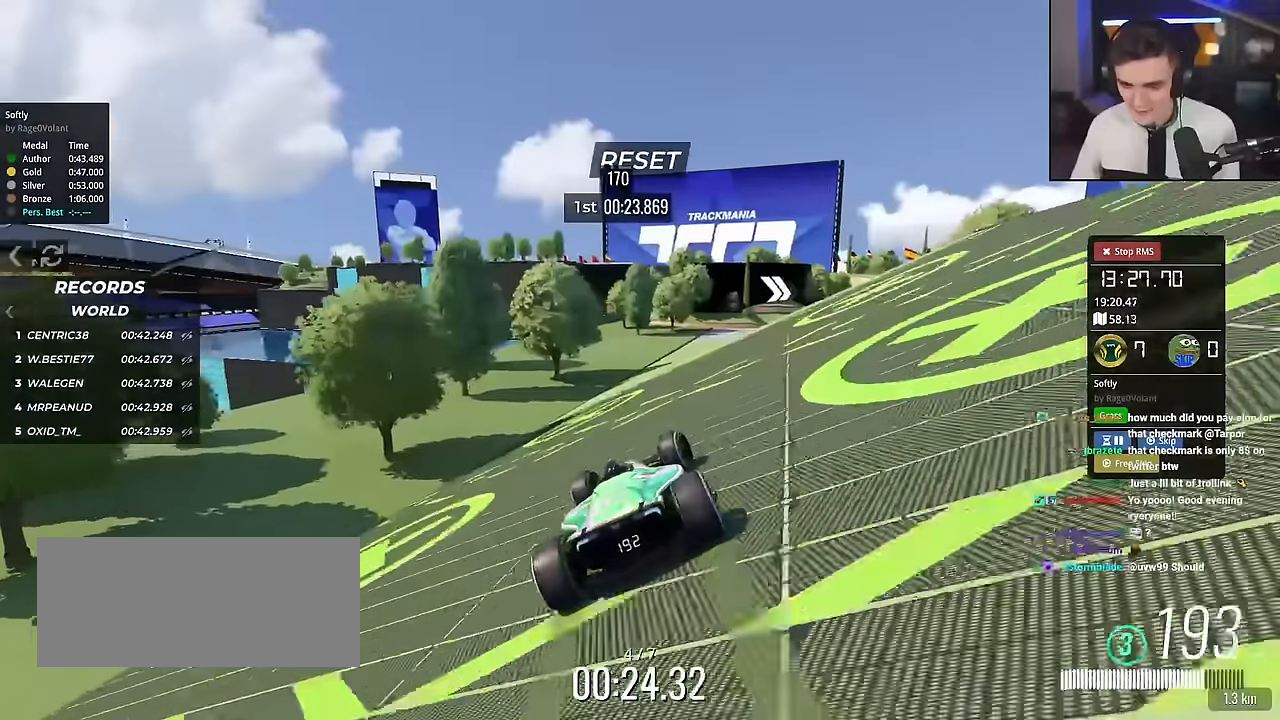
{"keys": ["right", "up"], "events": [[17, "right", "up"], [150, "right", "down"], [300, "right", "up"], [484, "right", "down"]]}
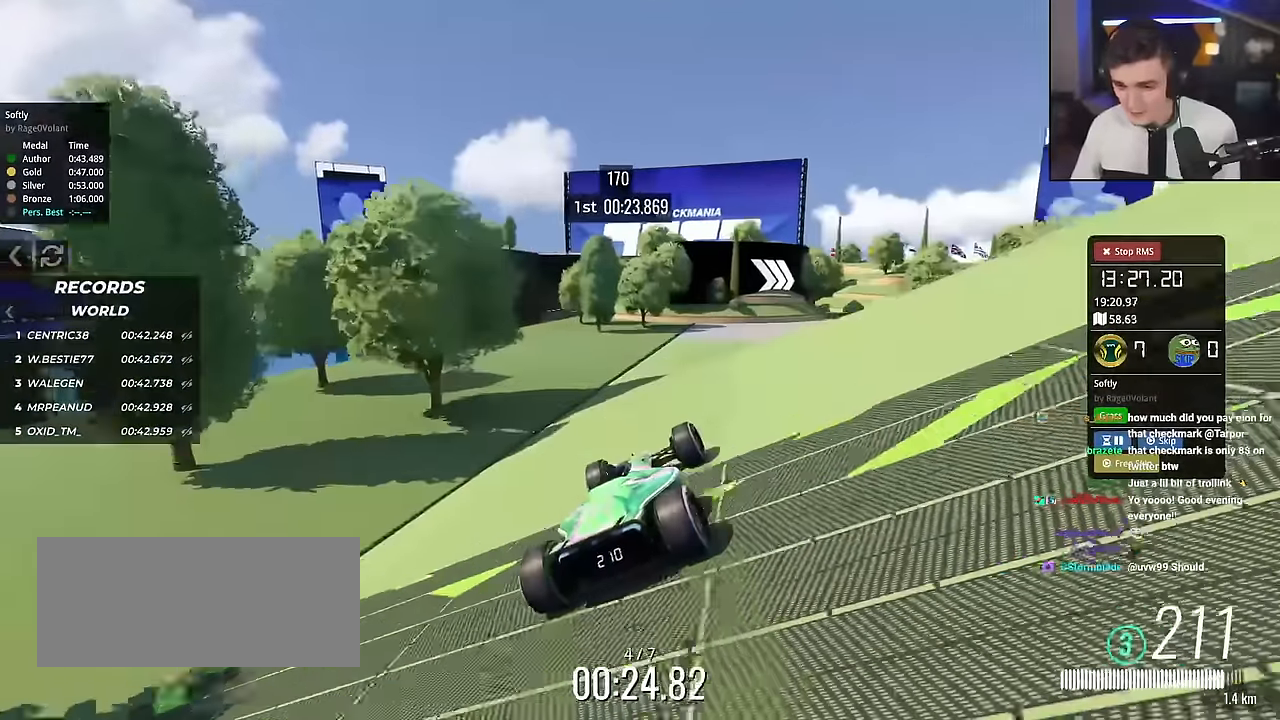
{"keys": ["right", "up"], "events": [[84, "right", "up"], [267, "right", "down"]]}
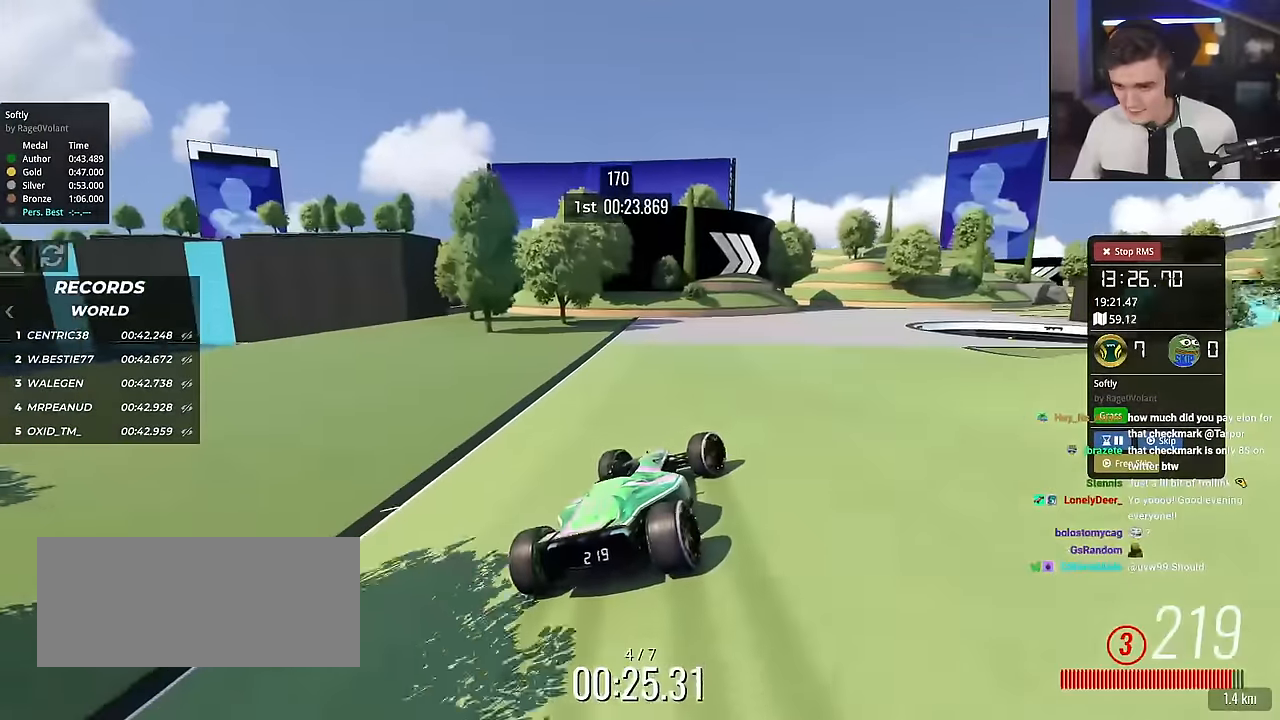
{"keys": ["right", "up"], "events": [[50, "right", "up"], [100, "left", "down"], [234, "left", "up"], [417, "right", "down"]]}
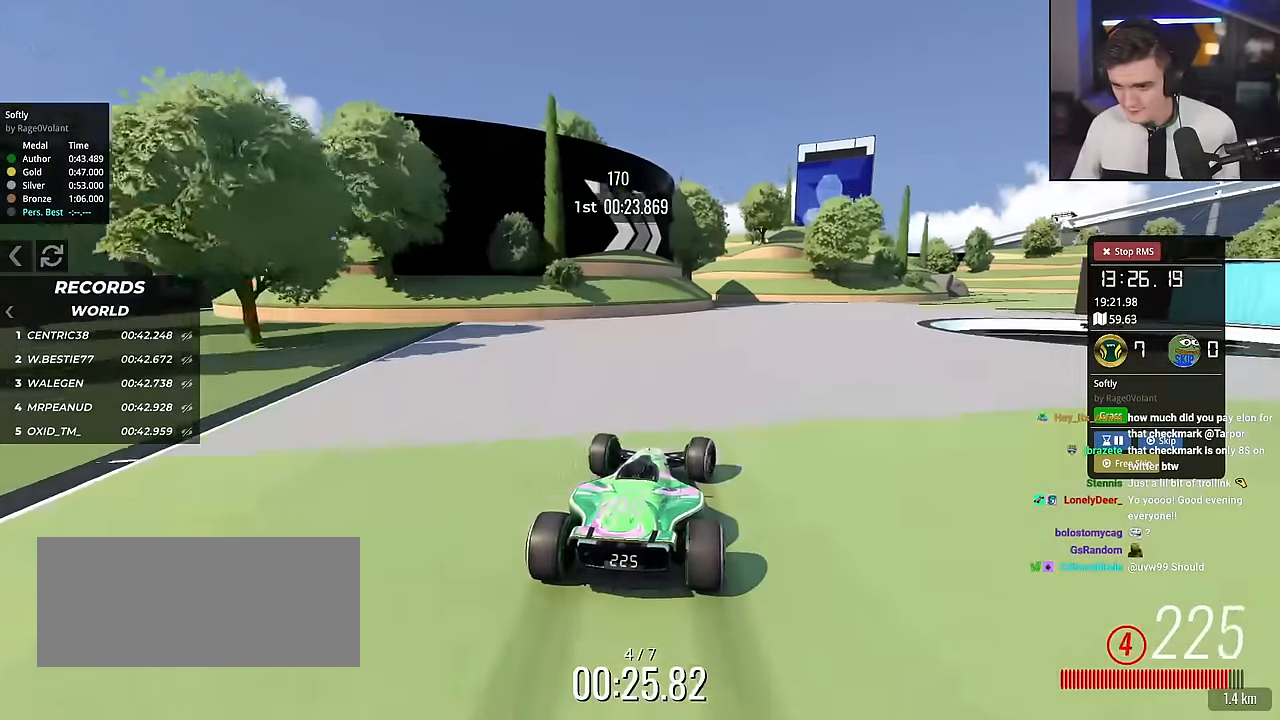
{"keys": ["right", "up"], "events": []}
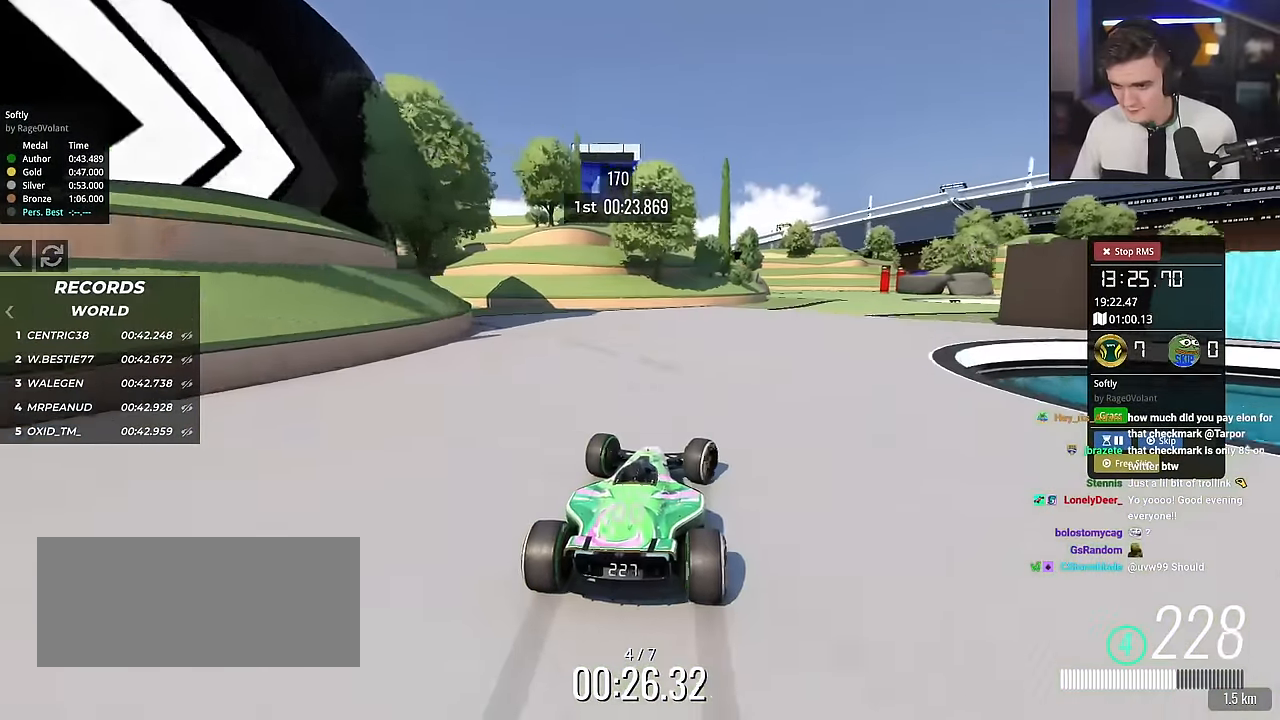
{"keys": ["left", "up"], "events": [[317, "right", "up"], [500, "left", "down"]]}
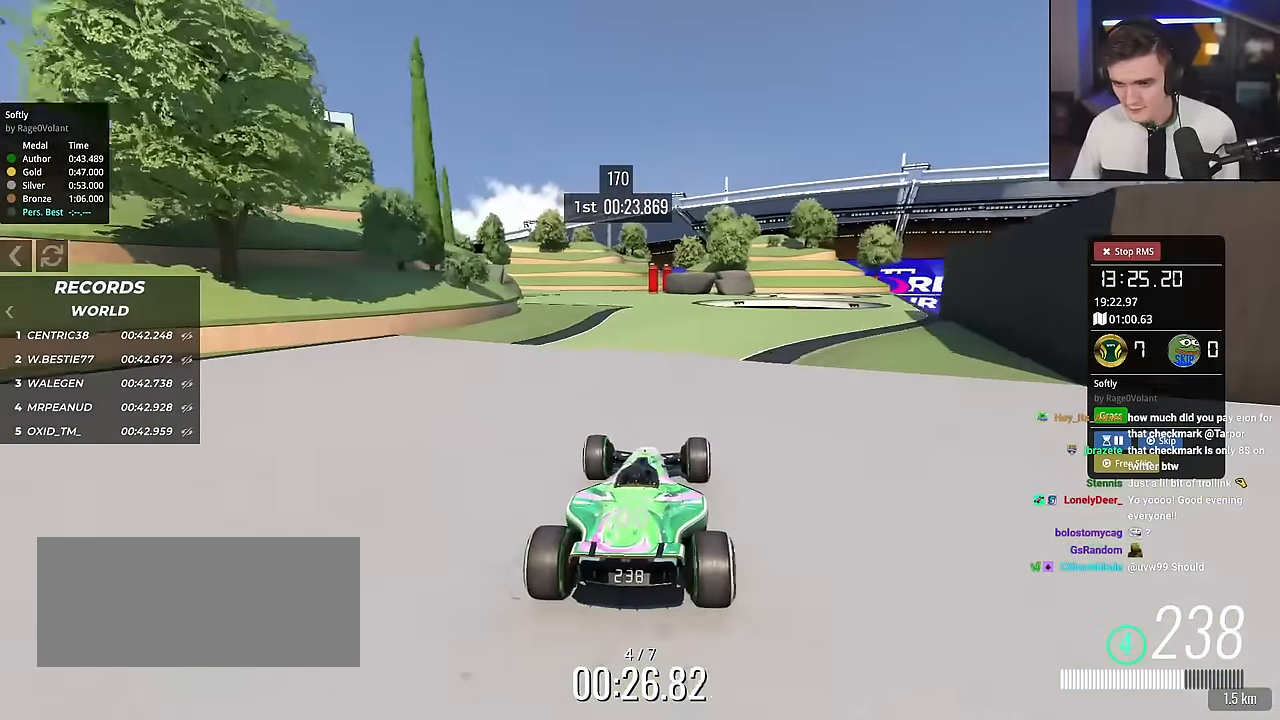
{"keys": ["left", "up"], "events": []}
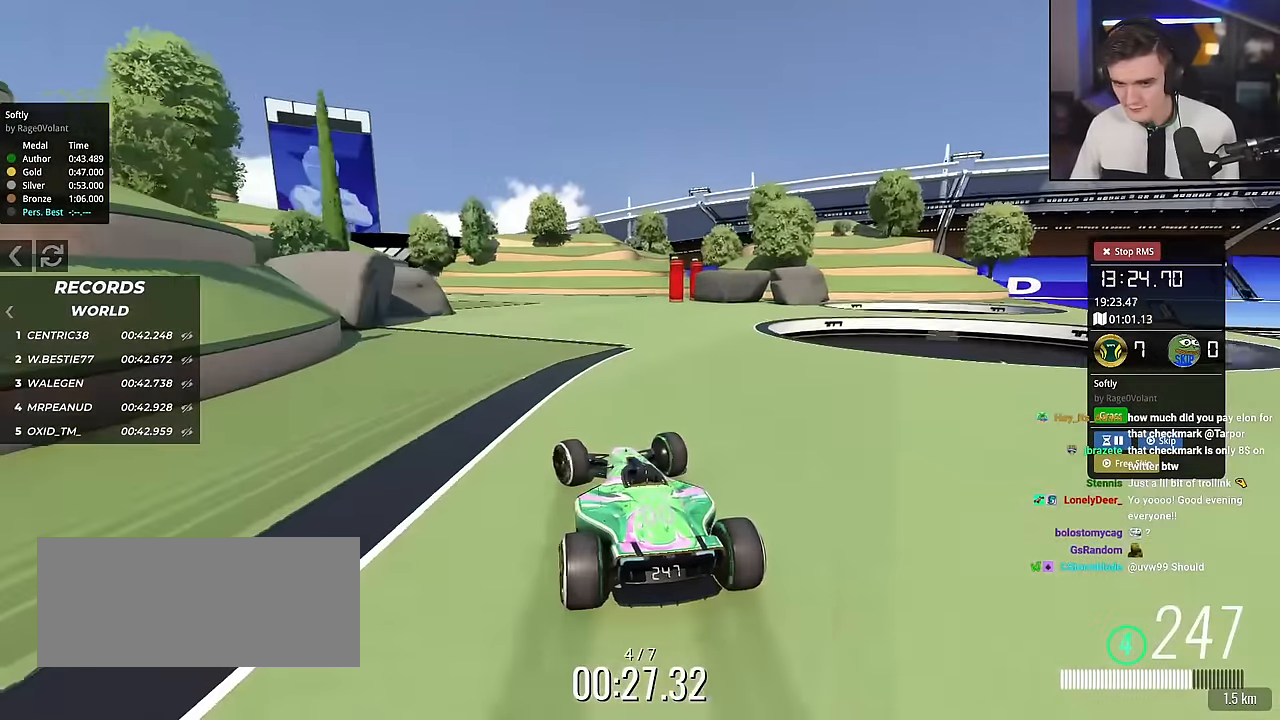
{"keys": ["up"], "events": [[150, "left", "up"], [300, "left", "down"], [484, "left", "up"]]}
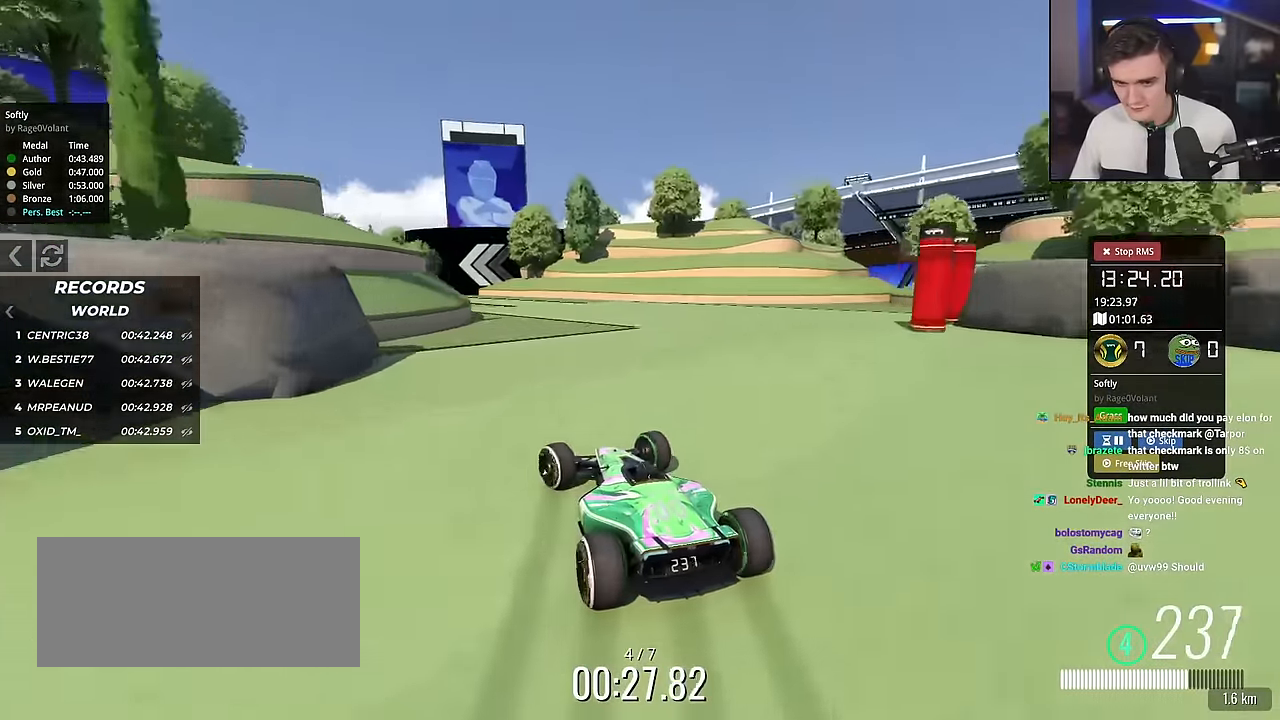
{"keys": ["left", "up"], "events": [[84, "left", "down"], [267, "left", "up"], [451, "left", "down"]]}
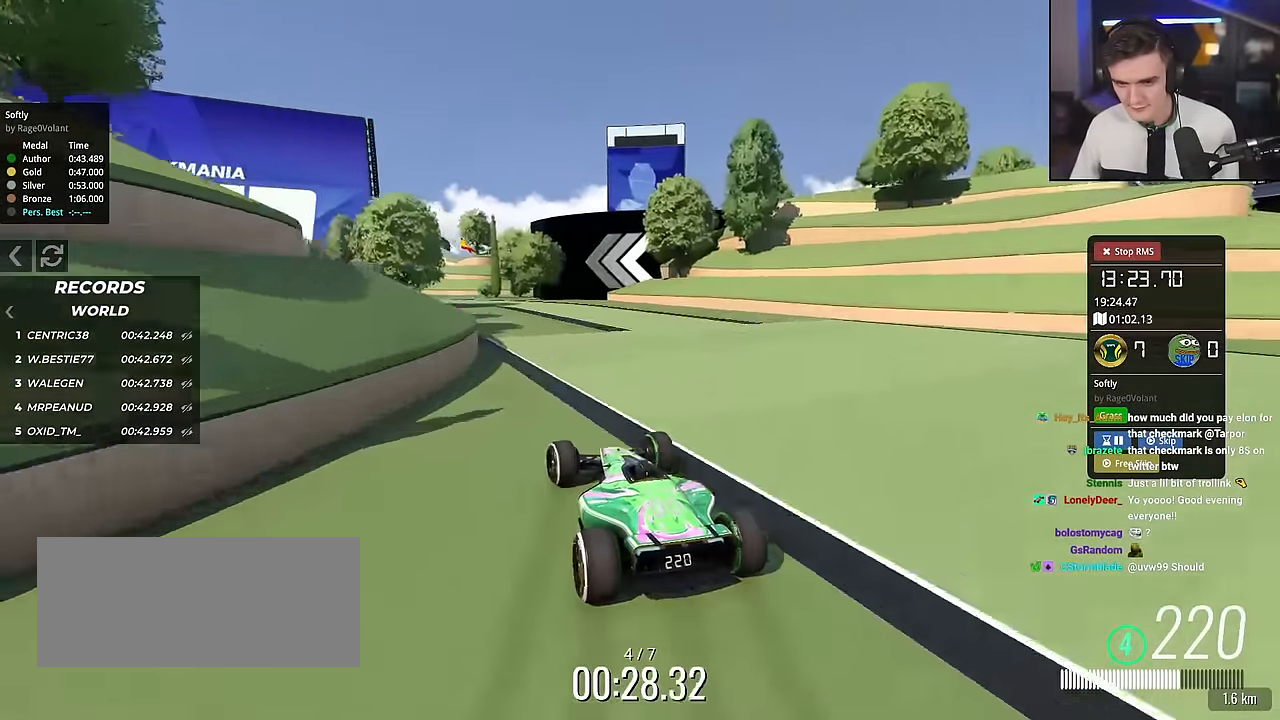
{"keys": ["up"], "events": [[100, "left", "up"], [284, "left", "down"], [417, "left", "up"]]}
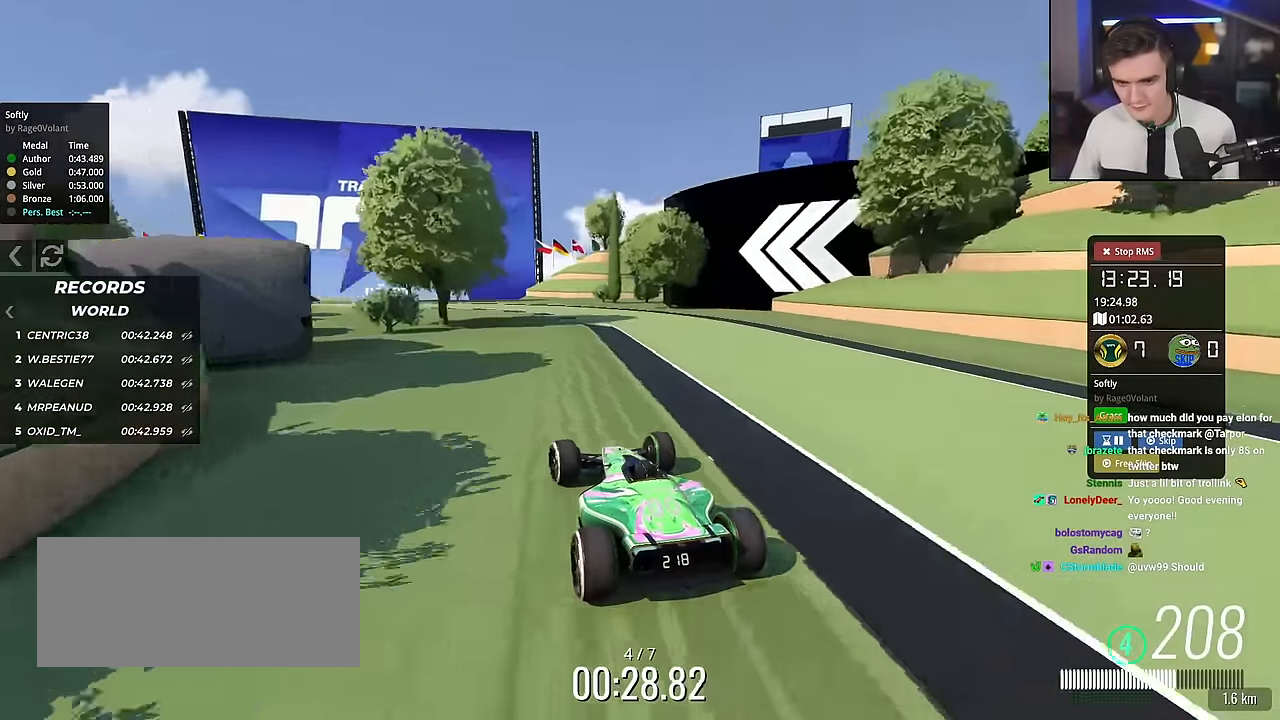
{"keys": ["up"], "events": [[101, "left", "down"], [384, "left", "up"]]}
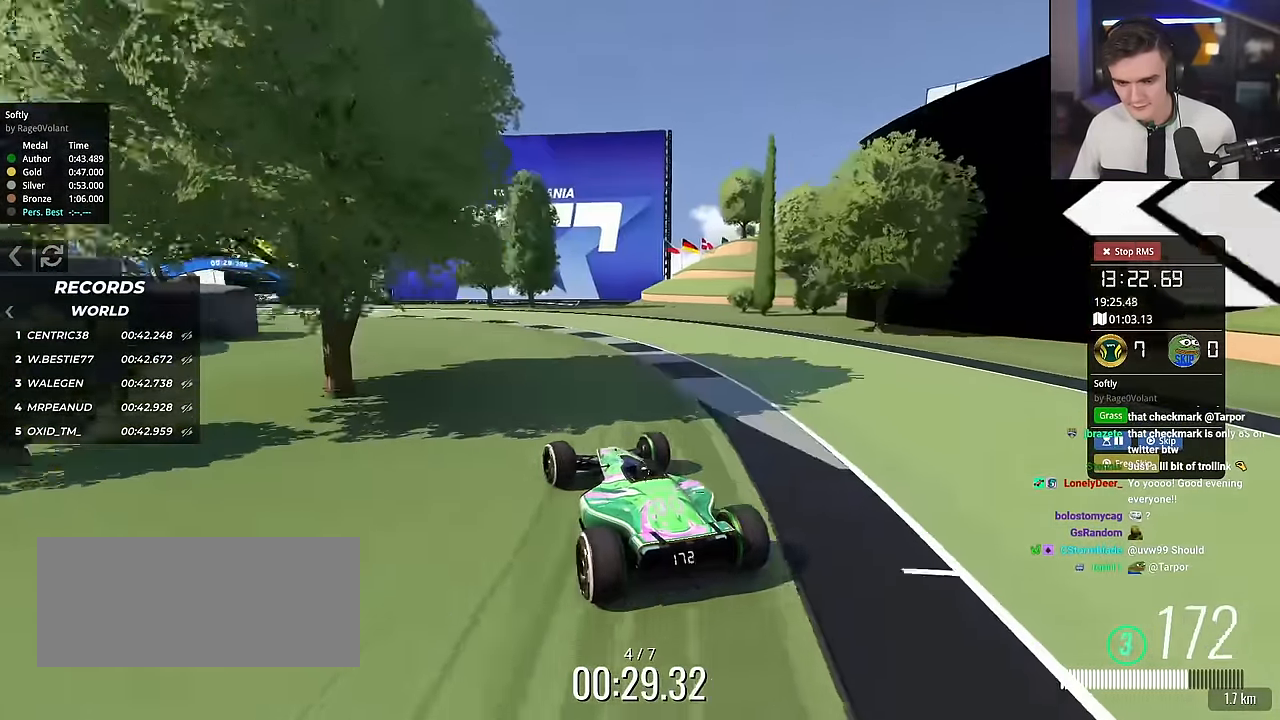
{"keys": ["left", "up"], "events": [[33, "left", "down"], [217, "left", "up"], [501, "left", "down"]]}
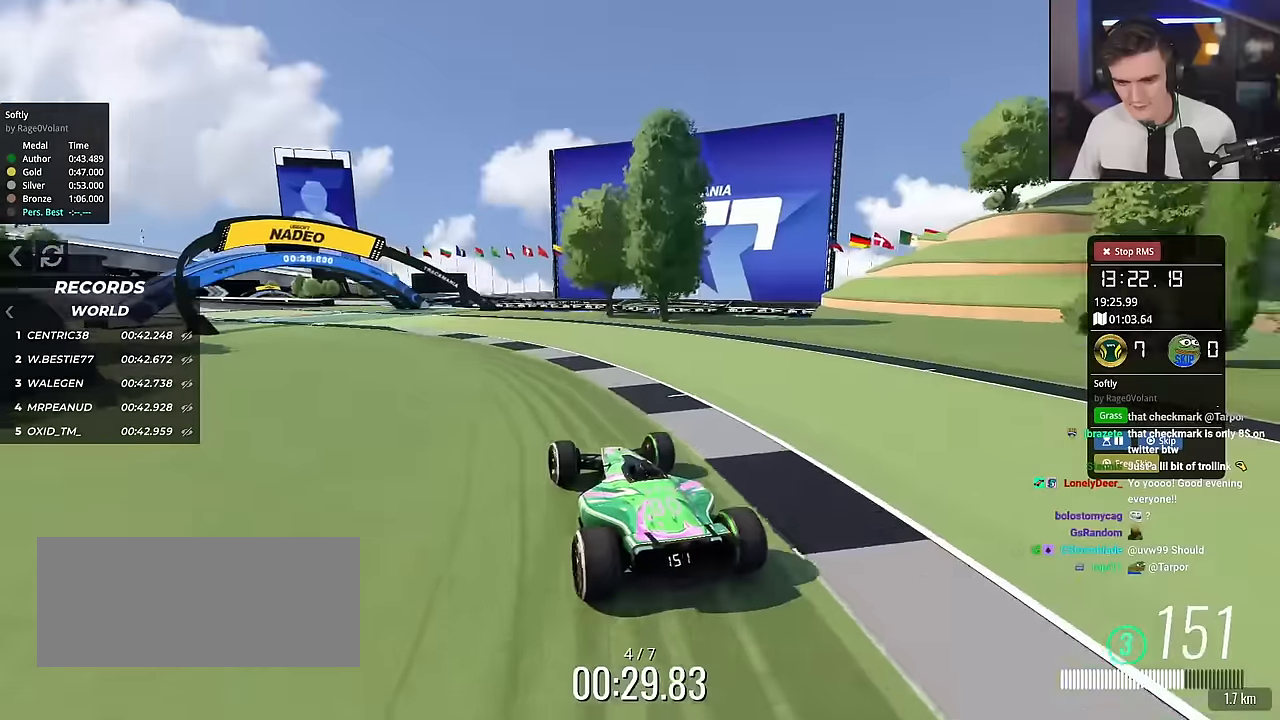
{"keys": ["up"], "events": [[267, "left", "up"]]}
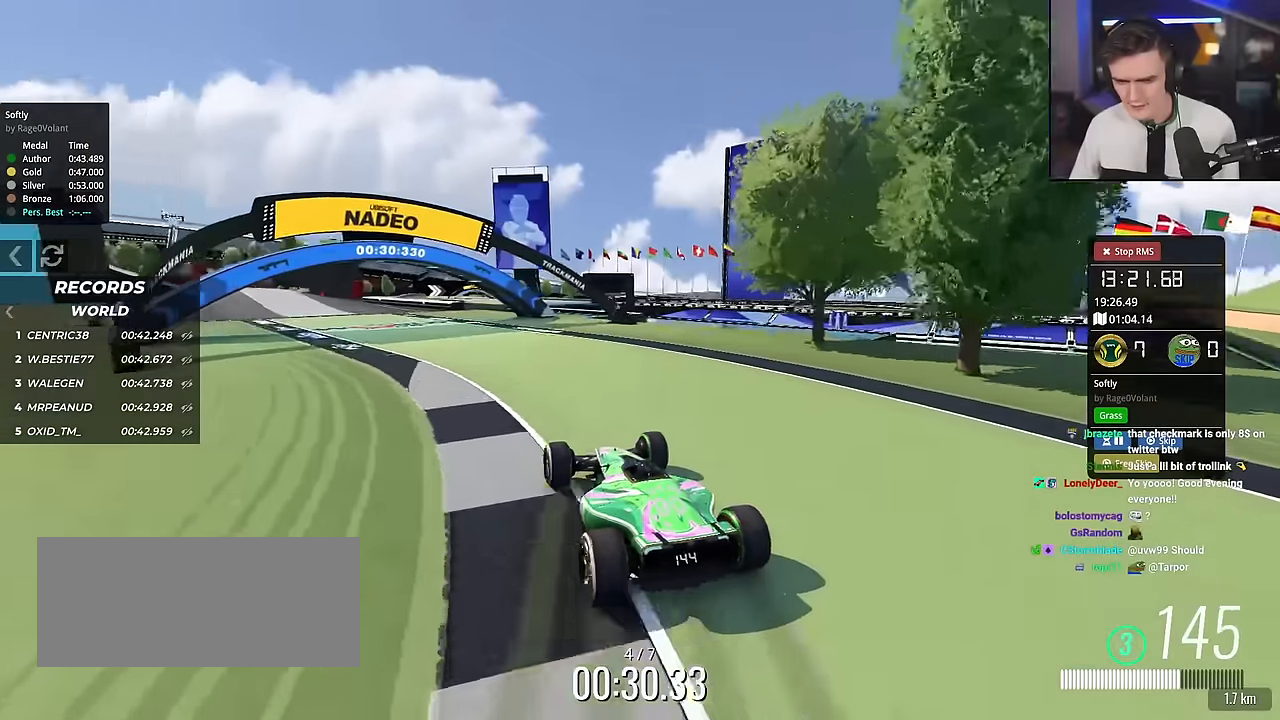
{"keys": ["left", "up"], "events": [[133, "left", "down"], [283, "left", "up"], [467, "left", "down"]]}
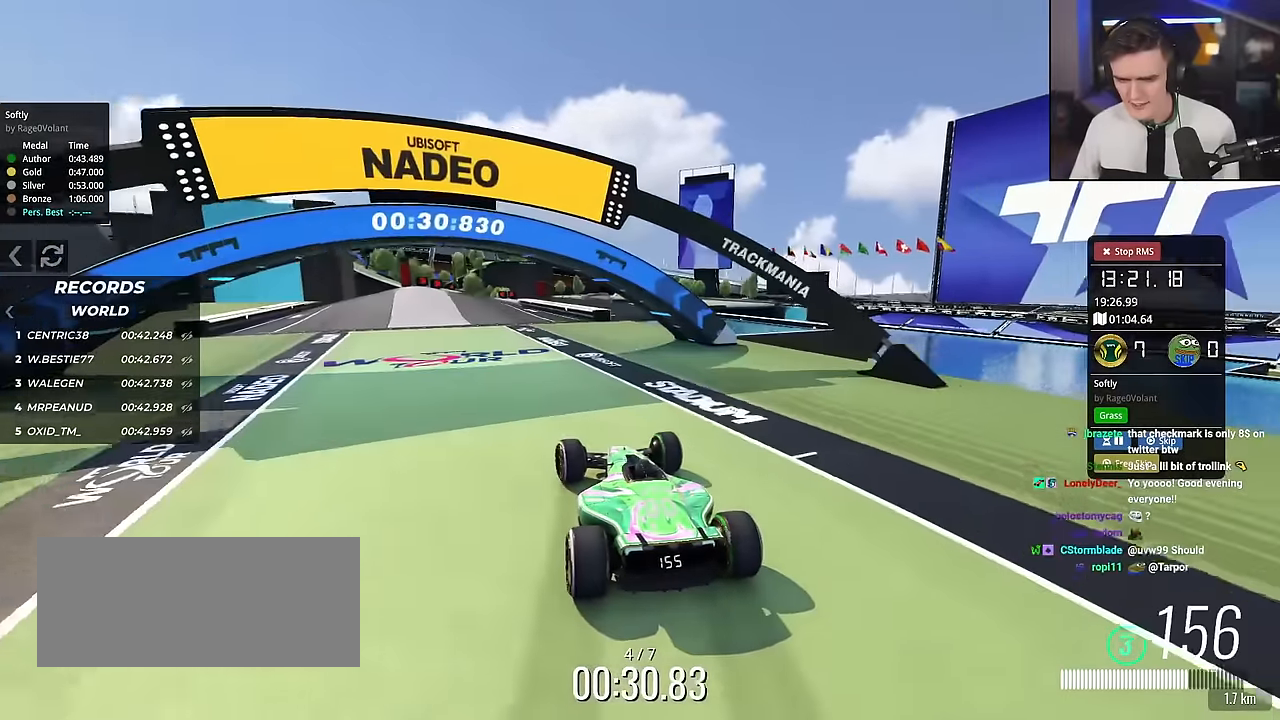
{"keys": ["up"], "events": [[17, "left", "up"], [350, "left", "down"], [434, "left", "up"]]}
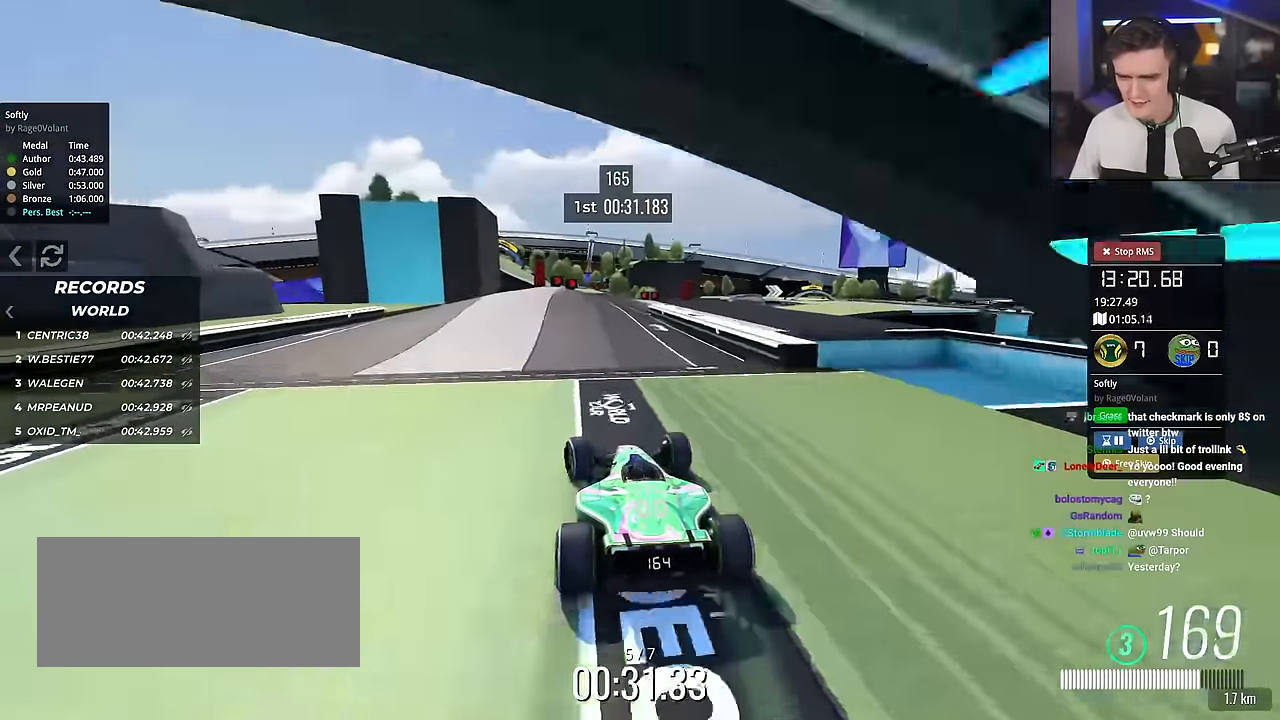
{"keys": ["left", "up"], "events": [[116, "right", "down"], [367, "right", "up"], [450, "left", "down"]]}
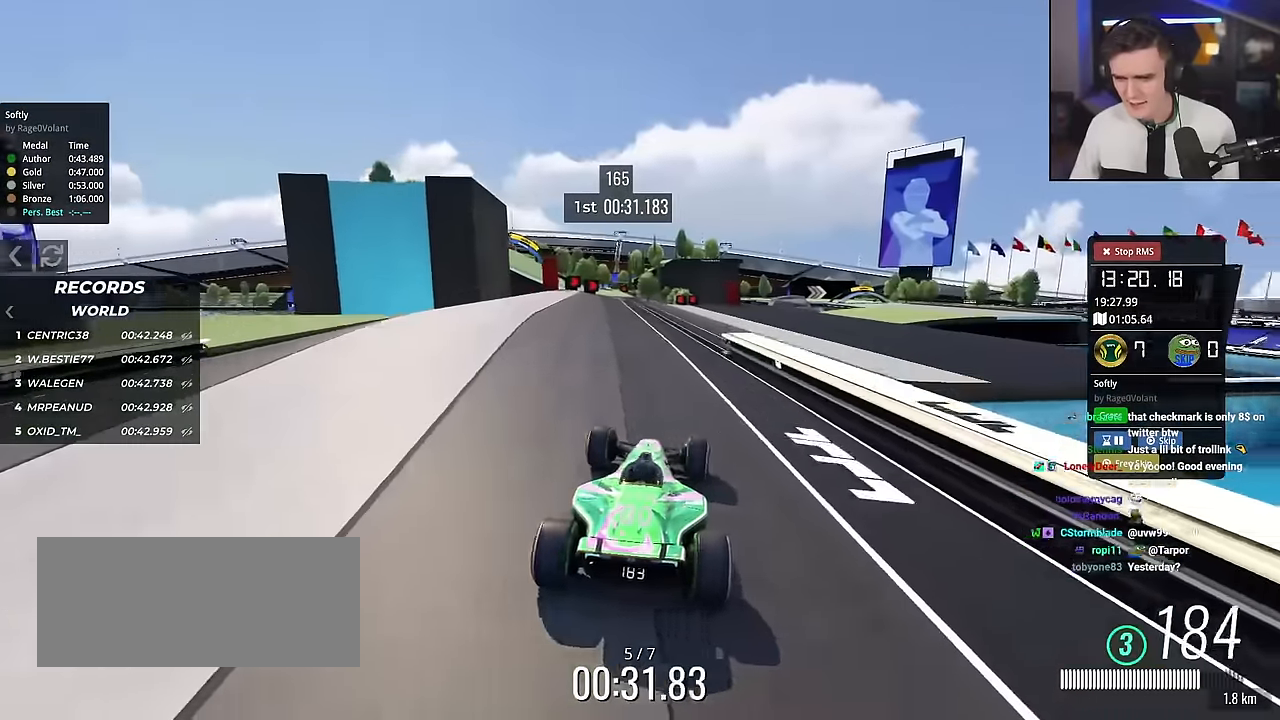
{"keys": ["up"], "events": [[33, "left", "up"], [134, "right", "down"], [234, "right", "up"]]}
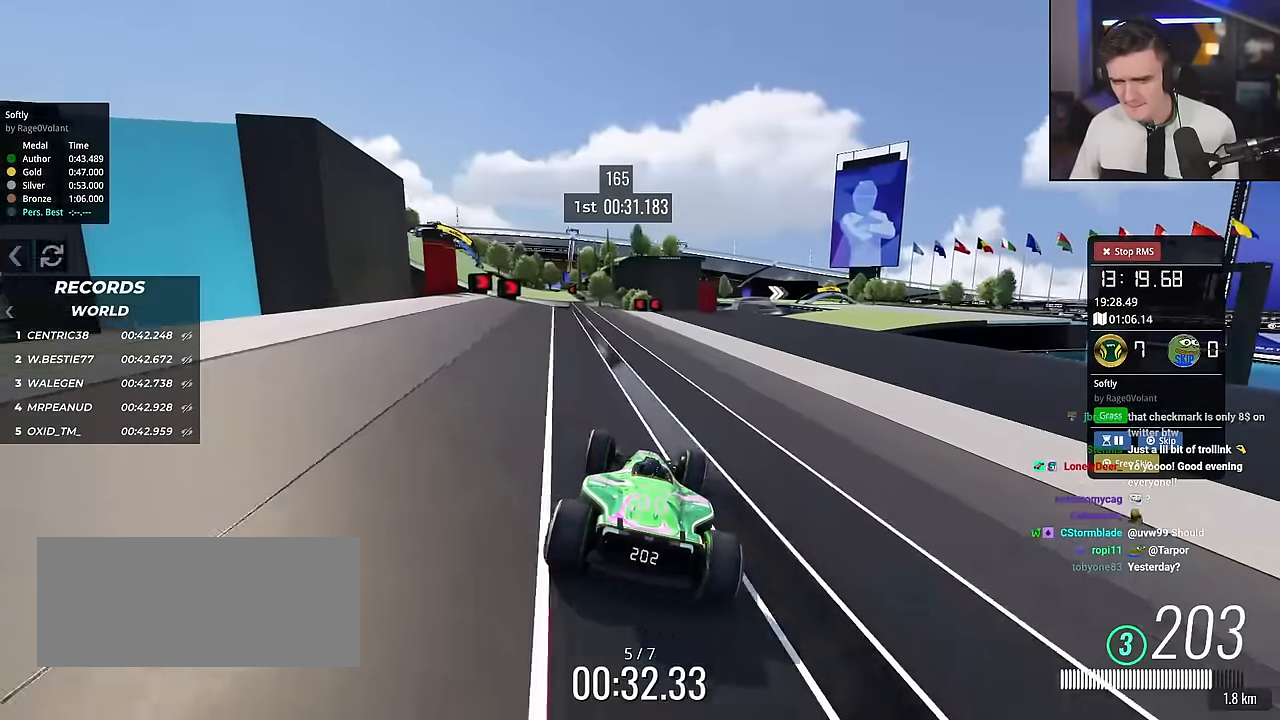
{"keys": ["left", "up"], "events": [[66, "left", "down"], [150, "left", "up"], [200, "right", "down"], [333, "right", "up"], [483, "left", "down"]]}
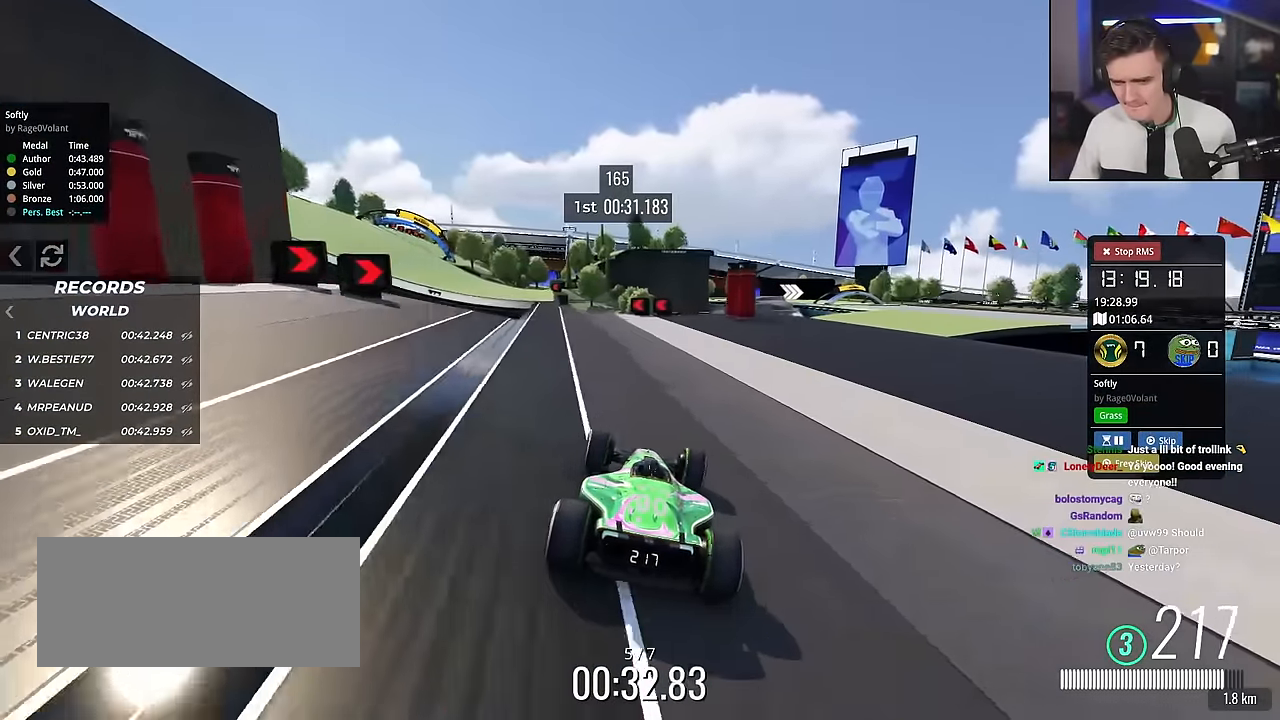
{"keys": ["left", "up"], "events": [[167, "left", "up"], [267, "left", "down"]]}
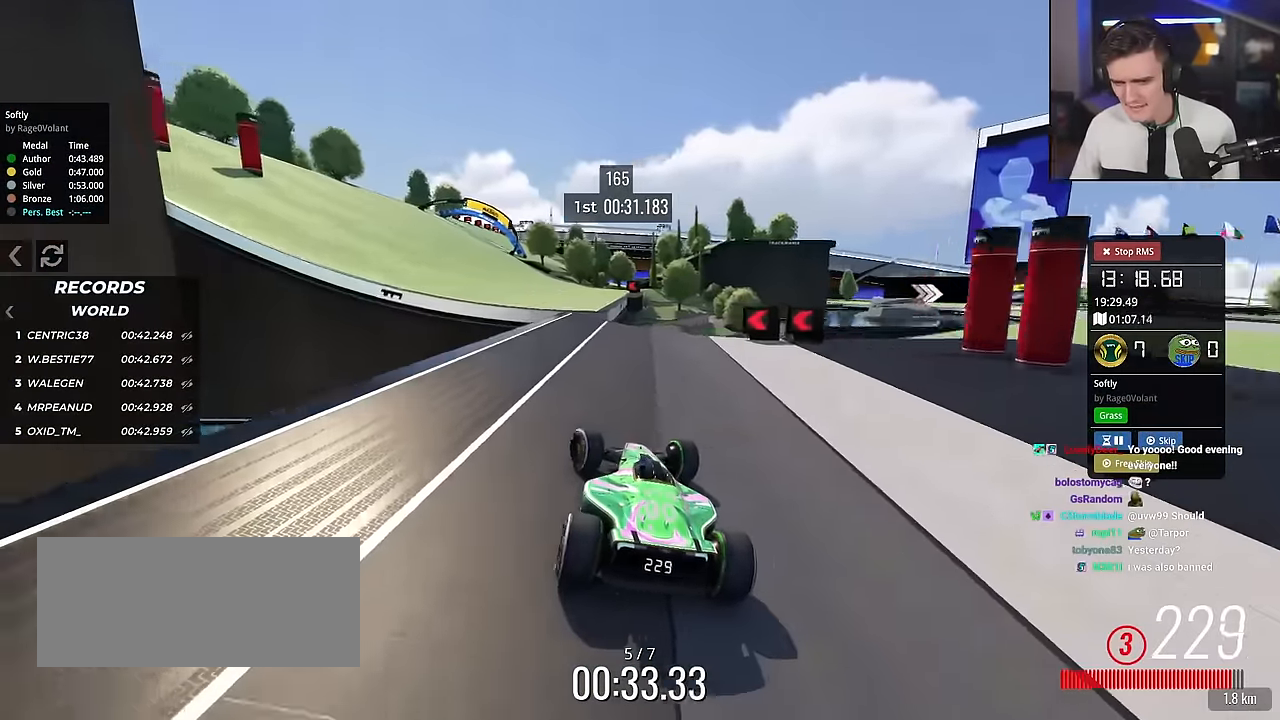
{"keys": ["up"], "events": [[233, "left", "up"], [317, "right", "down"], [367, "right", "up"]]}
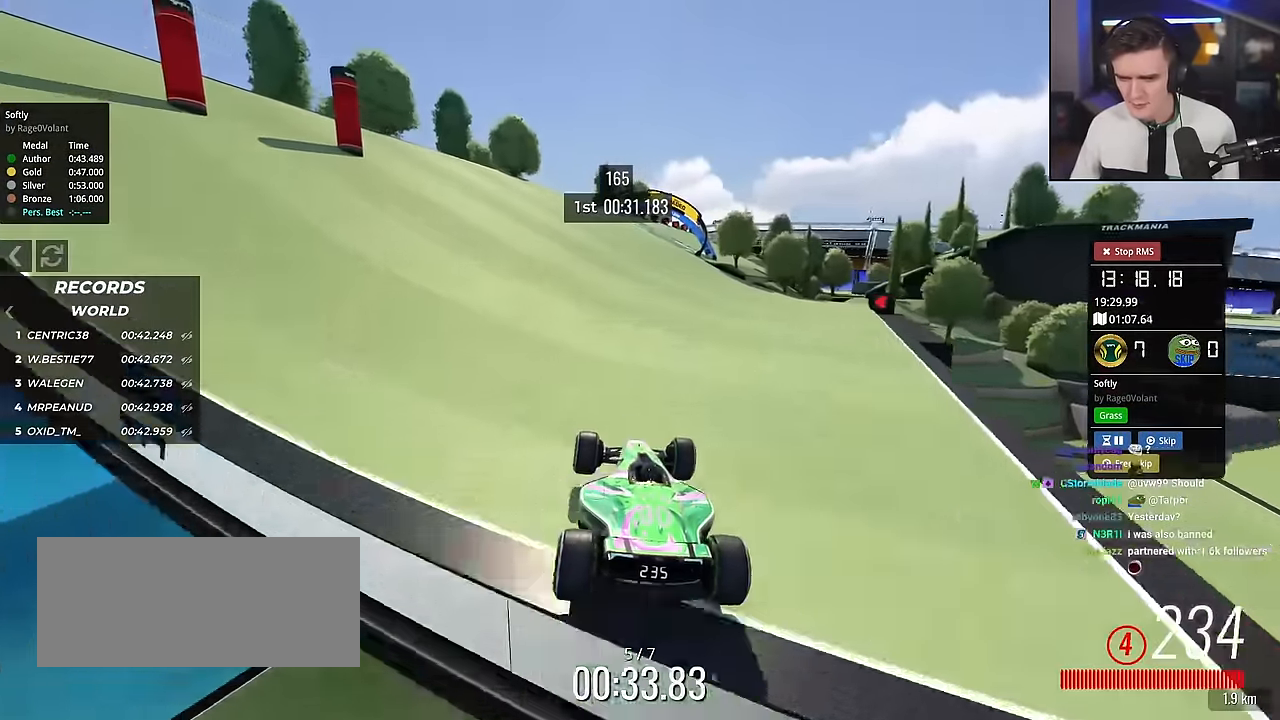
{"keys": ["left", "up"], "events": [[200, "right", "down"], [334, "right", "up"], [484, "left", "down"]]}